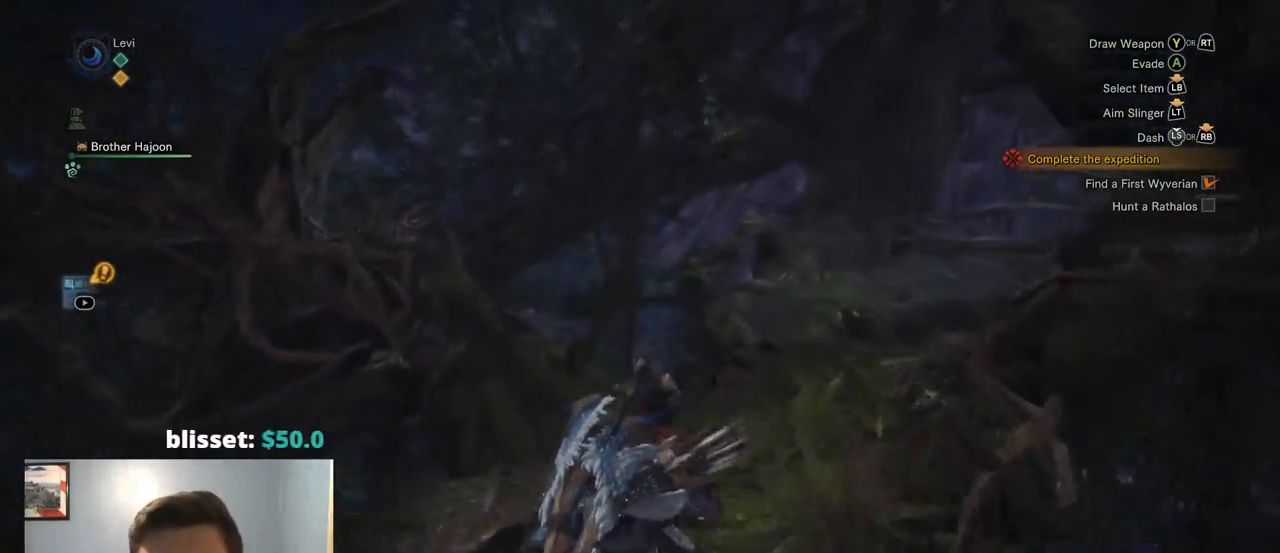
Gameplay with a controller (PlayStation layout); each line is a JSON object with the inputs held at the frame after it. "events" lists button and stick changes between this image and that frame as [ms after this image, input, new state], when the widget could be followed in between. Not read: HOME L3.
{"buttons": ["R1"], "left_stick": "up", "right_stick": "left", "events": [[384, "right_stick", "left"]]}
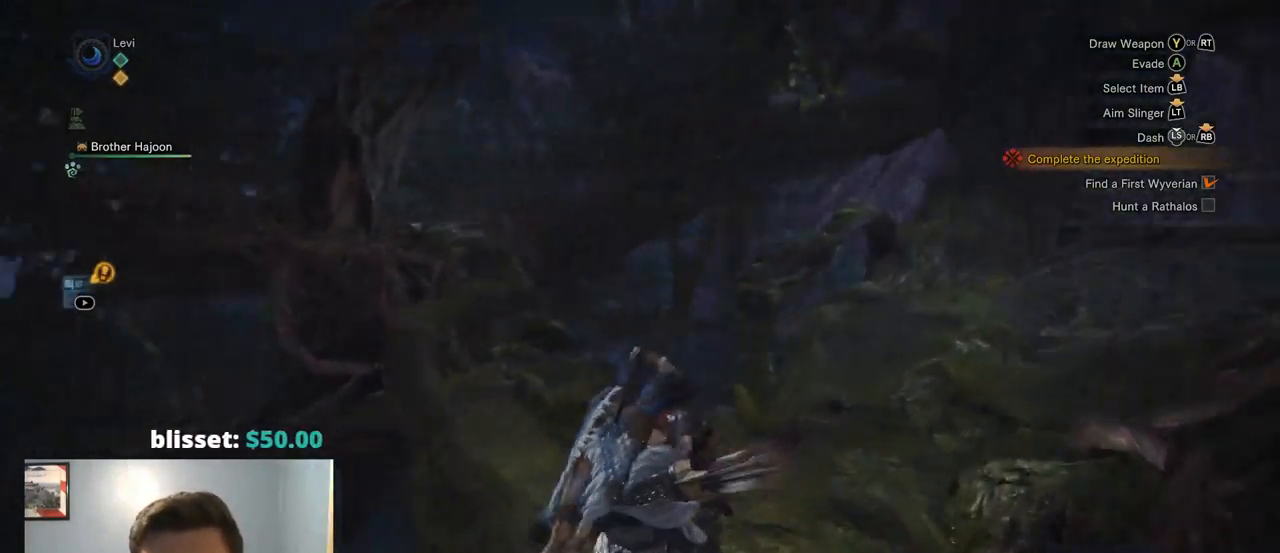
{"buttons": ["R1"], "left_stick": "up", "right_stick": "center", "events": [[100, "right_stick", "center"]]}
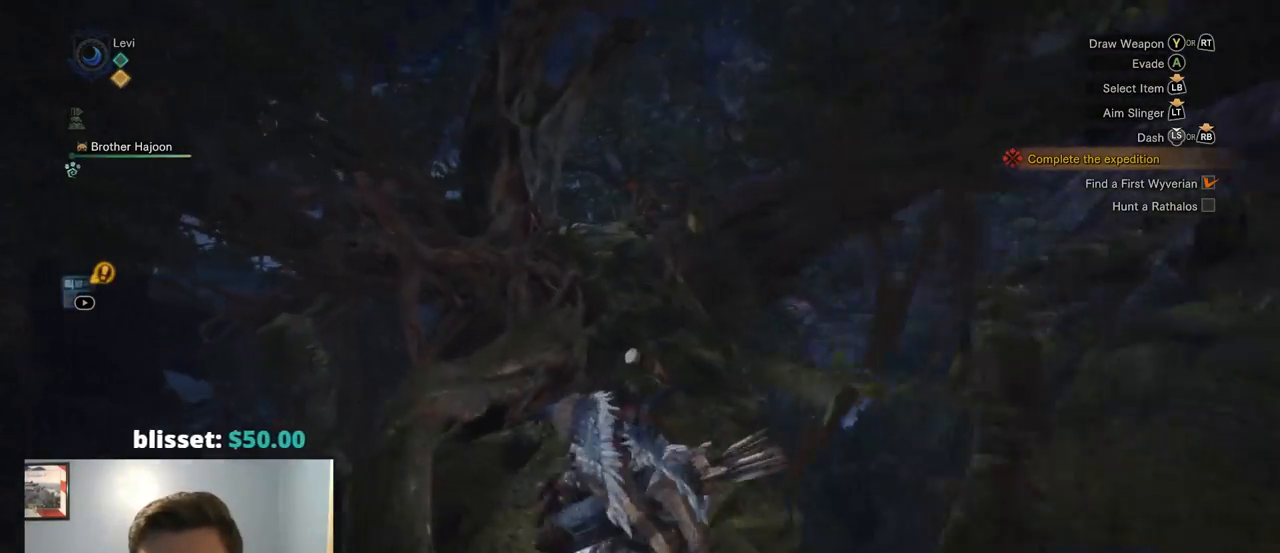
{"buttons": ["R1"], "left_stick": "up", "right_stick": "center", "events": [[217, "right_stick", "down-left"], [350, "right_stick", "center"]]}
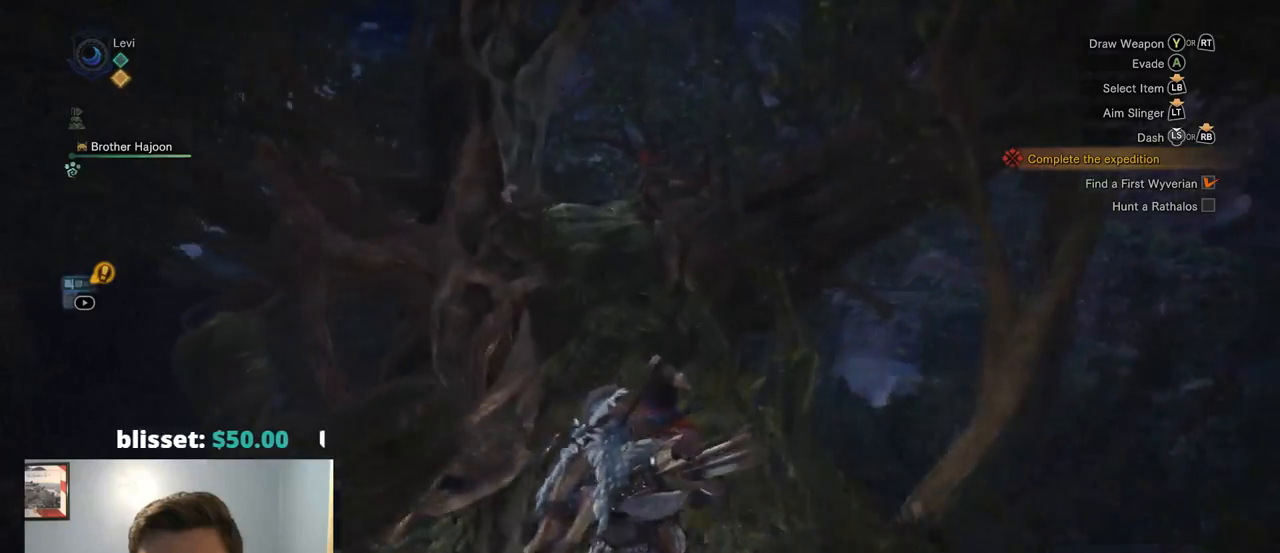
{"buttons": ["R1"], "left_stick": "up", "right_stick": "center", "events": [[134, "right_stick", "down-left"], [417, "right_stick", "center"]]}
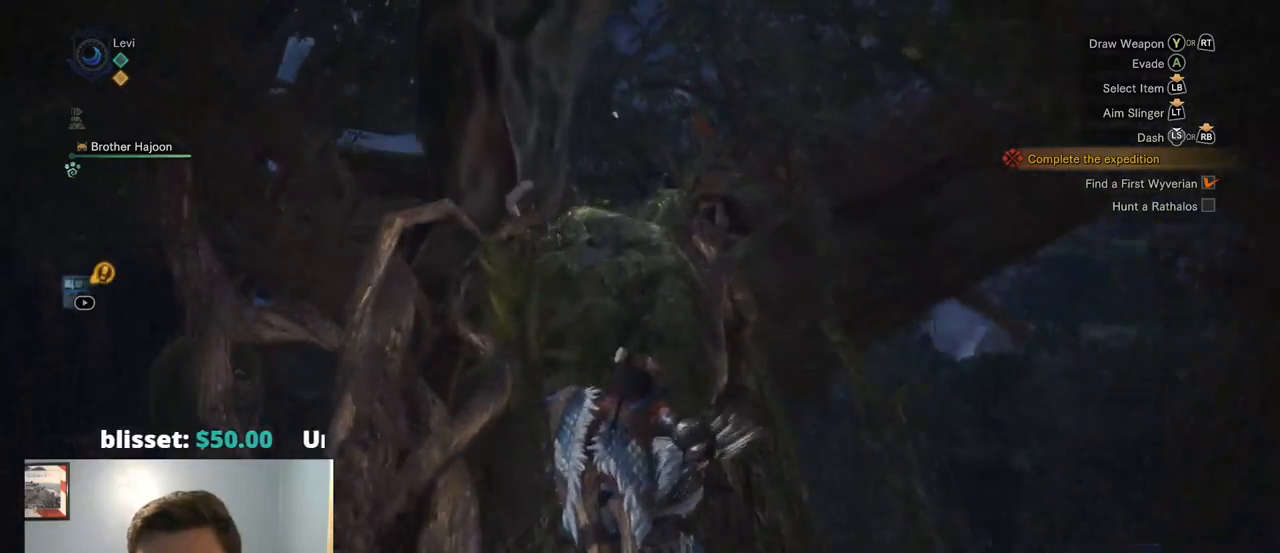
{"buttons": ["R1"], "left_stick": "up", "right_stick": "down-left", "events": [[384, "right_stick", "down-left"]]}
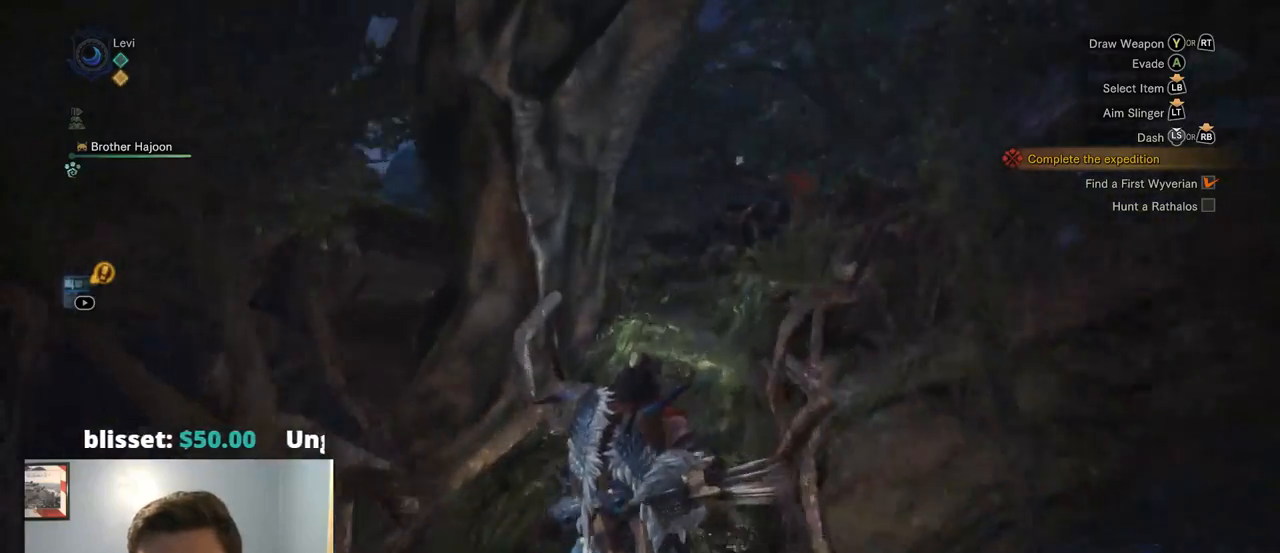
{"buttons": ["R1"], "left_stick": "up", "right_stick": "center", "events": [[67, "right_stick", "center"]]}
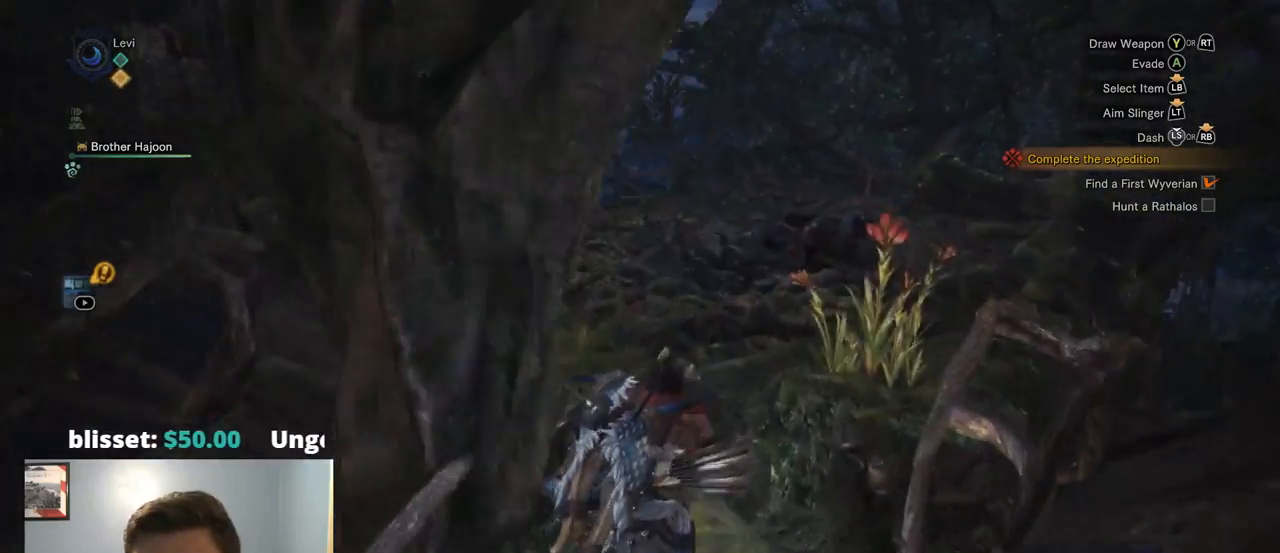
{"buttons": [], "left_stick": "center", "right_stick": "down-left", "events": [[384, "R1", "up"], [384, "left_stick", "center"], [450, "right_stick", "down-left"]]}
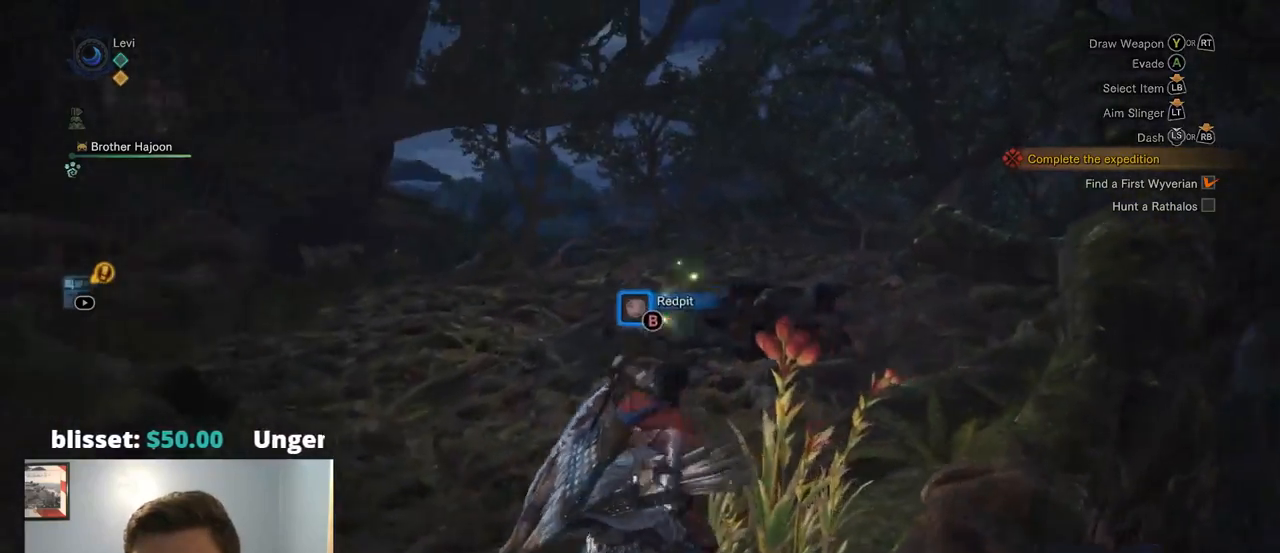
{"buttons": [], "left_stick": "up", "right_stick": "center", "events": [[234, "right_stick", "center"], [300, "right_stick", "left"], [400, "left_stick", "up"], [500, "right_stick", "center"]]}
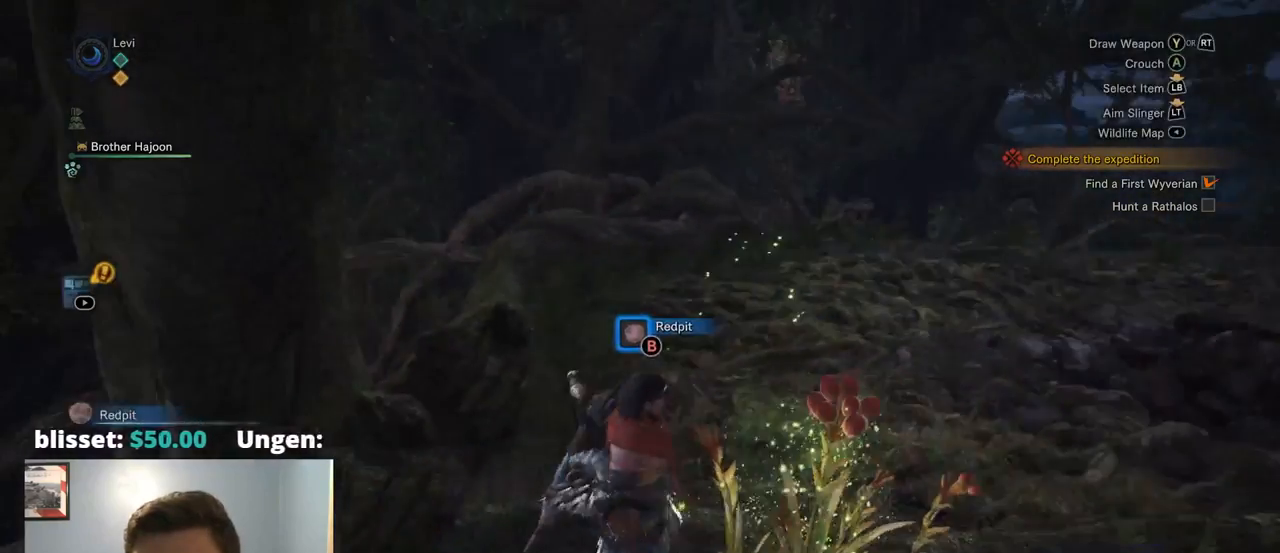
{"buttons": [], "left_stick": "center", "right_stick": "center", "events": [[234, "left_stick", "center"]]}
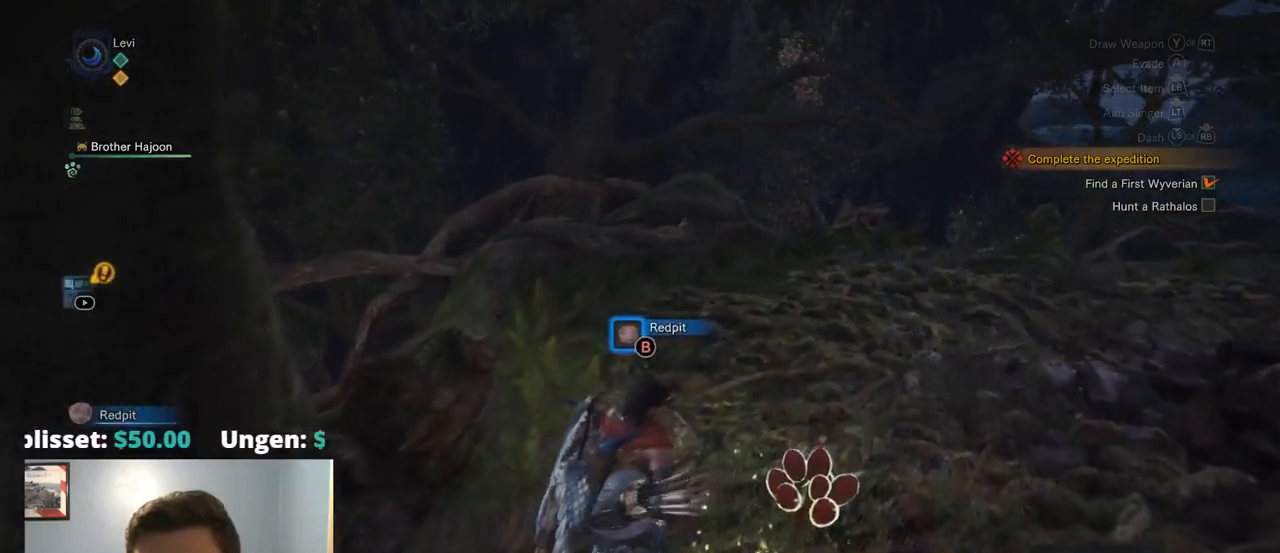
{"buttons": [], "left_stick": "center", "right_stick": "center", "events": [[200, "START", "down"], [334, "START", "up"]]}
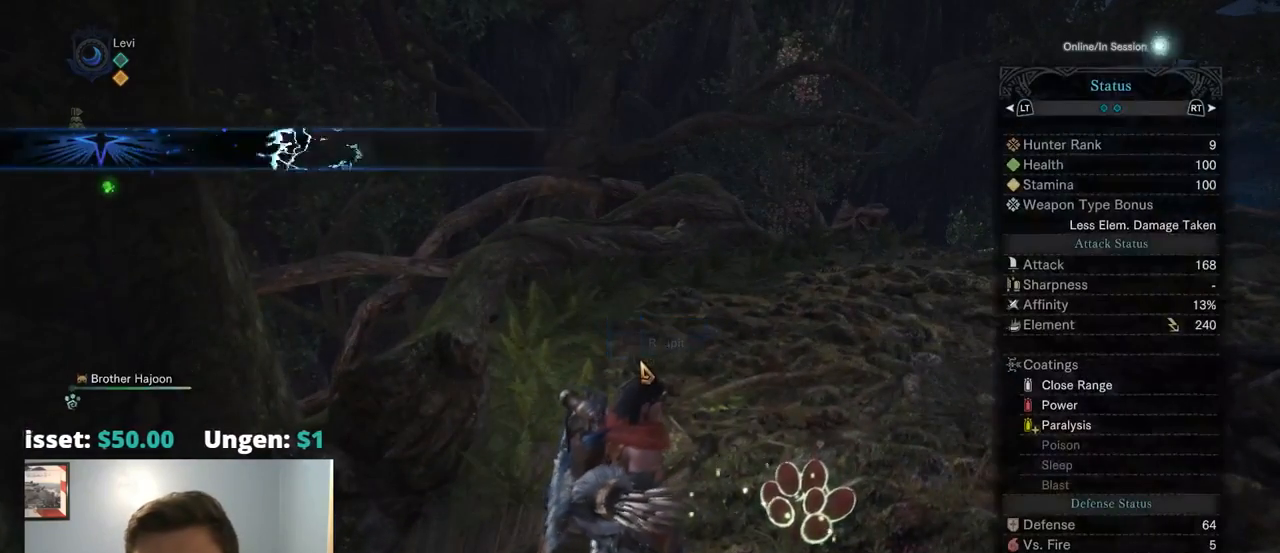
{"buttons": [], "left_stick": "center", "right_stick": "center", "events": [[284, "CIRCLE", "down"], [417, "CIRCLE", "up"]]}
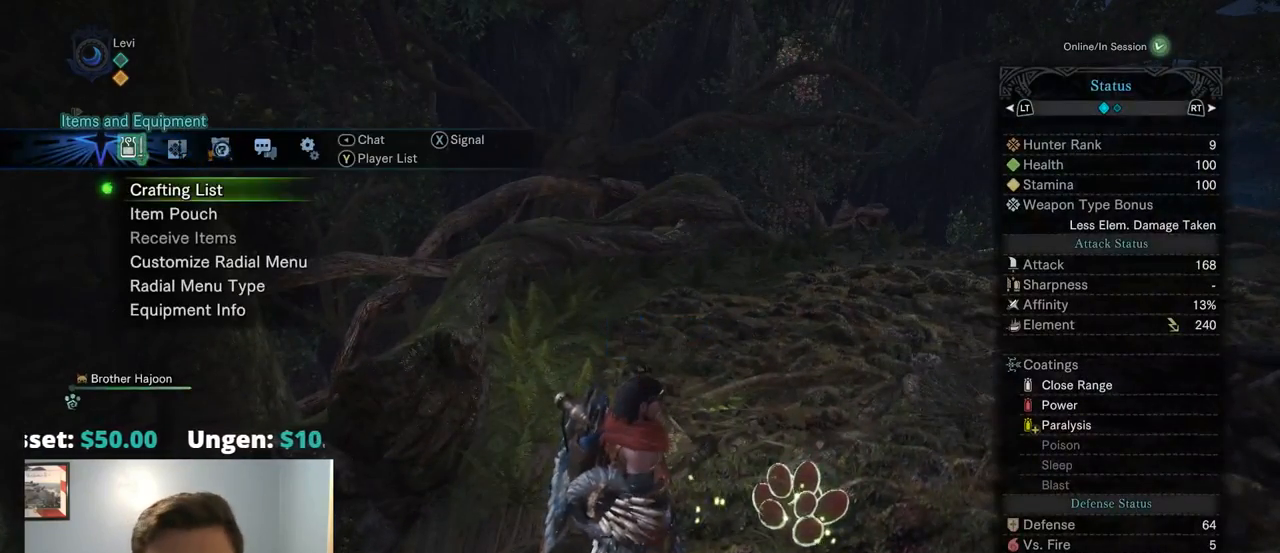
{"buttons": [], "left_stick": "center", "right_stick": "center", "events": []}
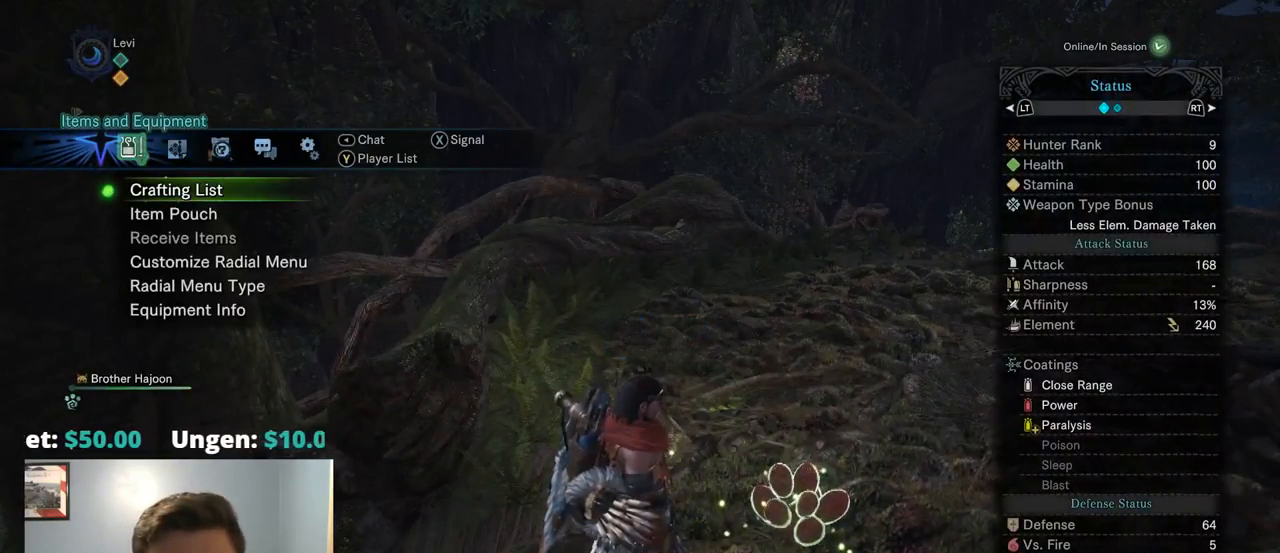
{"buttons": [], "left_stick": "center", "right_stick": "center", "events": [[50, "R1", "down"], [184, "R1", "up"]]}
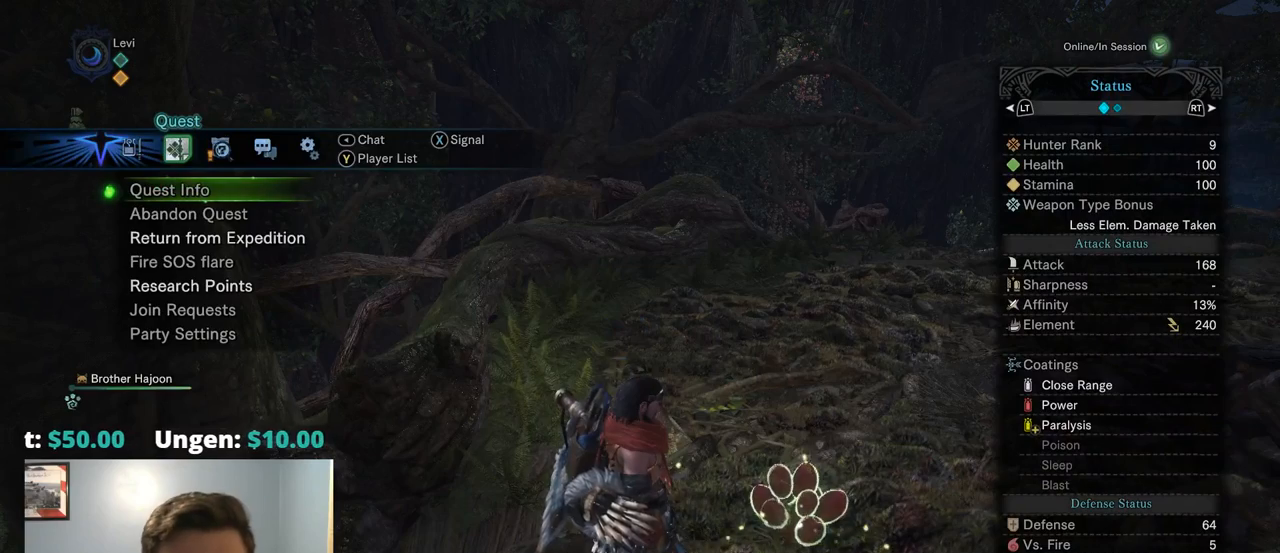
{"buttons": [], "left_stick": "center", "right_stick": "center", "events": [[184, "DPAD_DOWN", "down"], [284, "DPAD_DOWN", "up"], [367, "DPAD_DOWN", "down"], [467, "DPAD_DOWN", "up"]]}
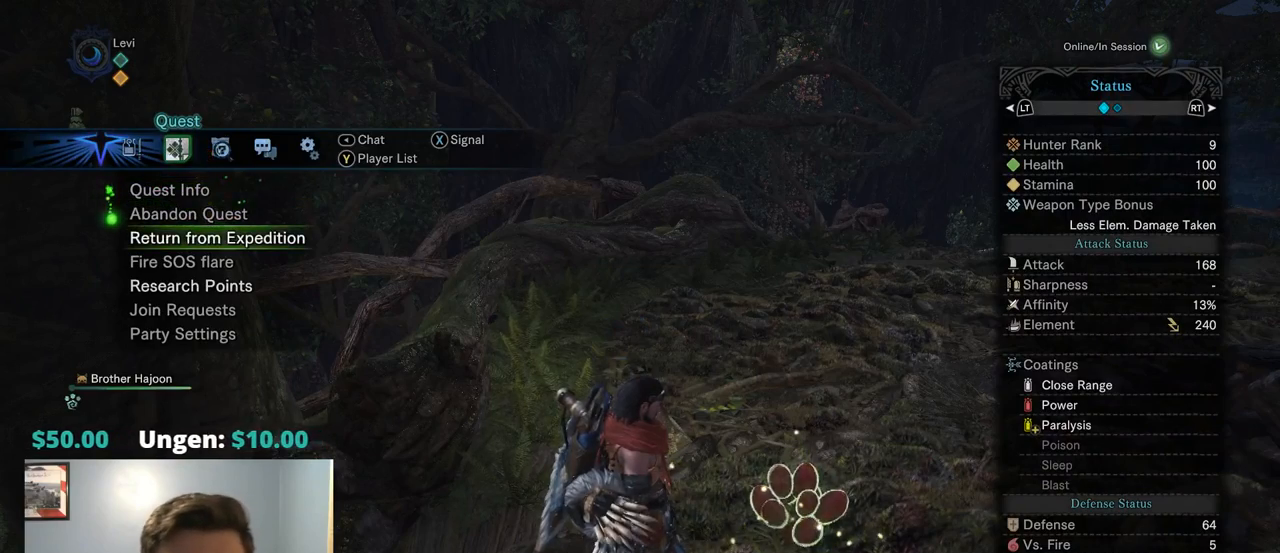
{"buttons": [], "left_stick": "center", "right_stick": "center", "events": [[300, "CROSS", "down"], [400, "CROSS", "up"]]}
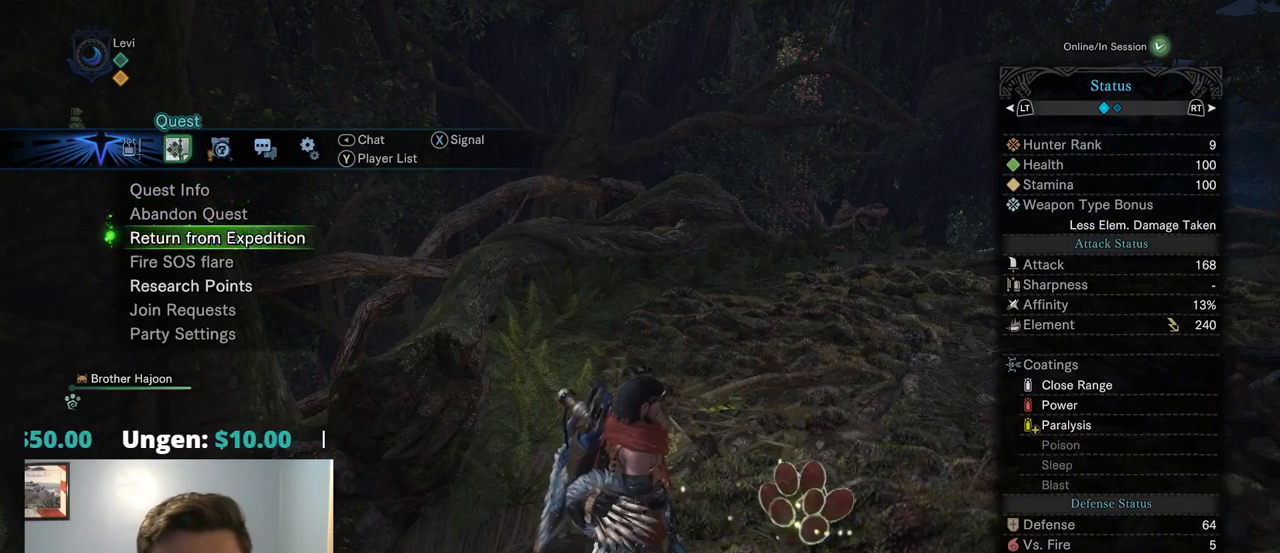
{"buttons": ["CROSS"], "left_stick": "center", "right_stick": "center", "events": [[467, "CROSS", "down"]]}
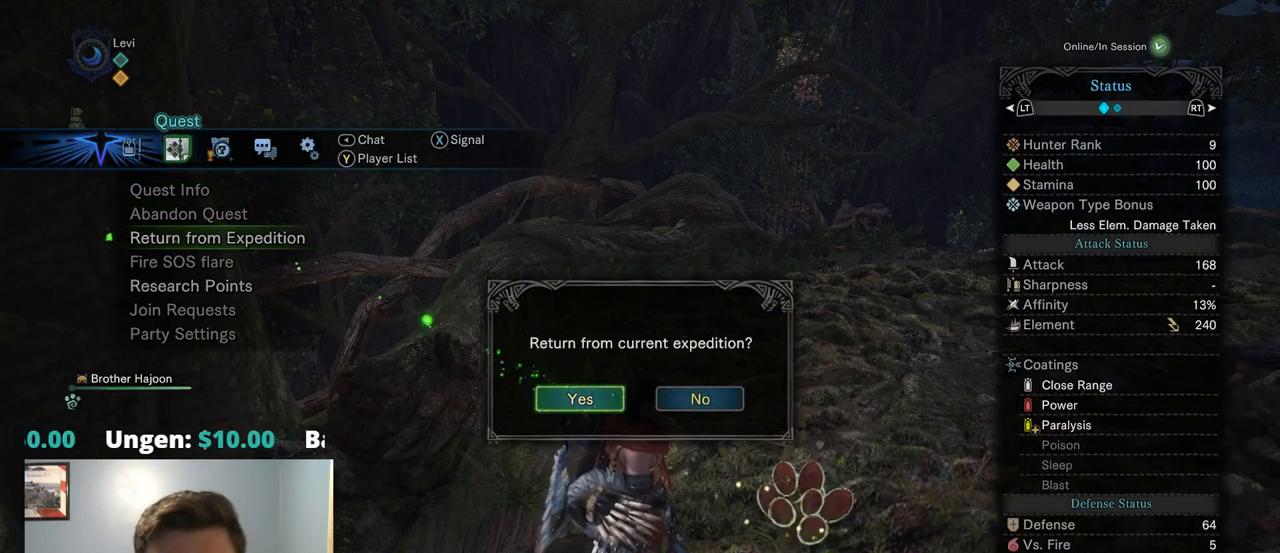
{"buttons": [], "left_stick": "center", "right_stick": "center", "events": [[100, "CROSS", "up"]]}